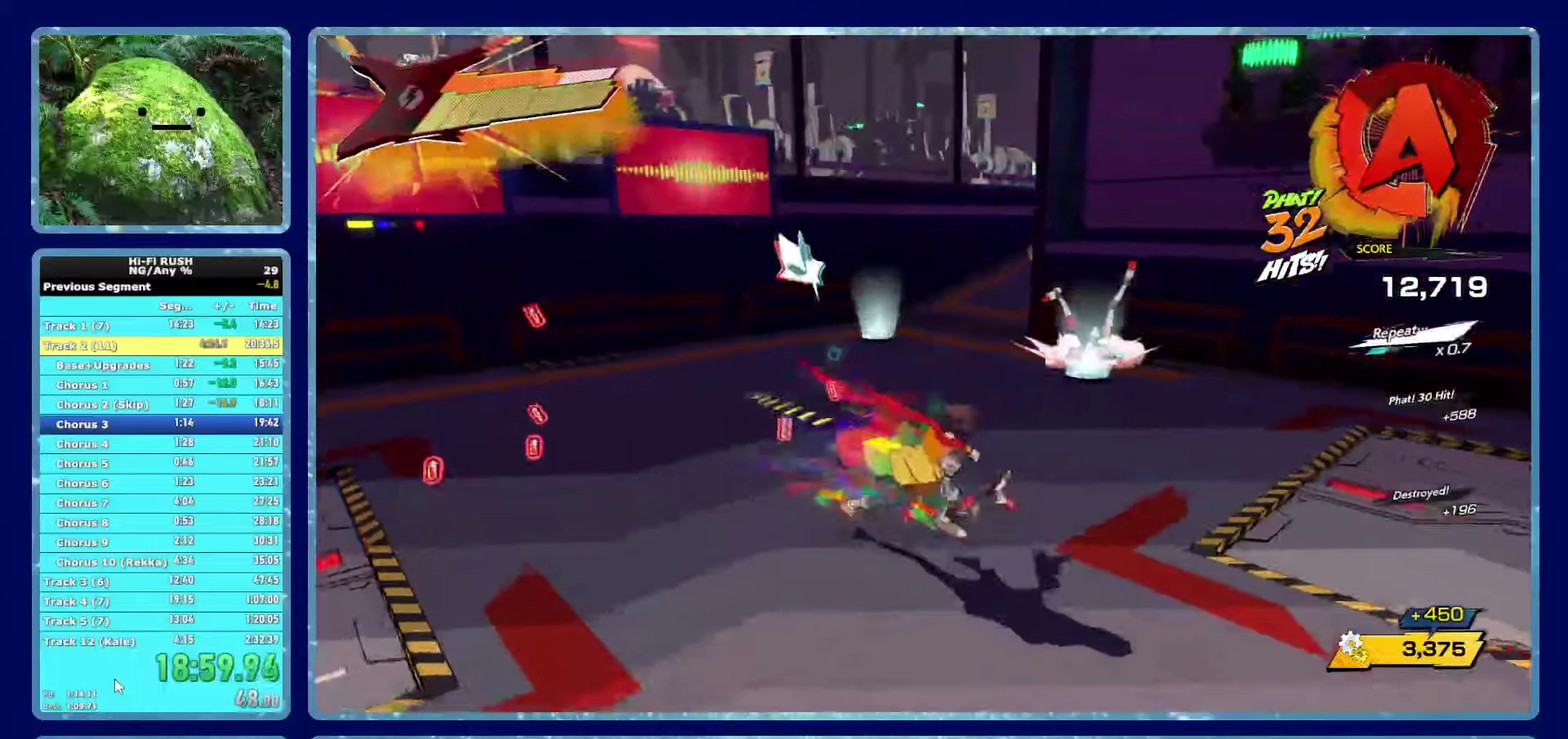
Gameplay with a controller (Xbox layout); each line is a JSON object with the inputs held at the frame after it. "button_events" lists button changes between this image and that frame as [ms after this image, input, new state], when the widget could be followed in between (sticks are given only as held states). Not read: HOME L1 Y.
{"buttons": [], "left_stick": "down-left", "right_stick": "right", "button_events": []}
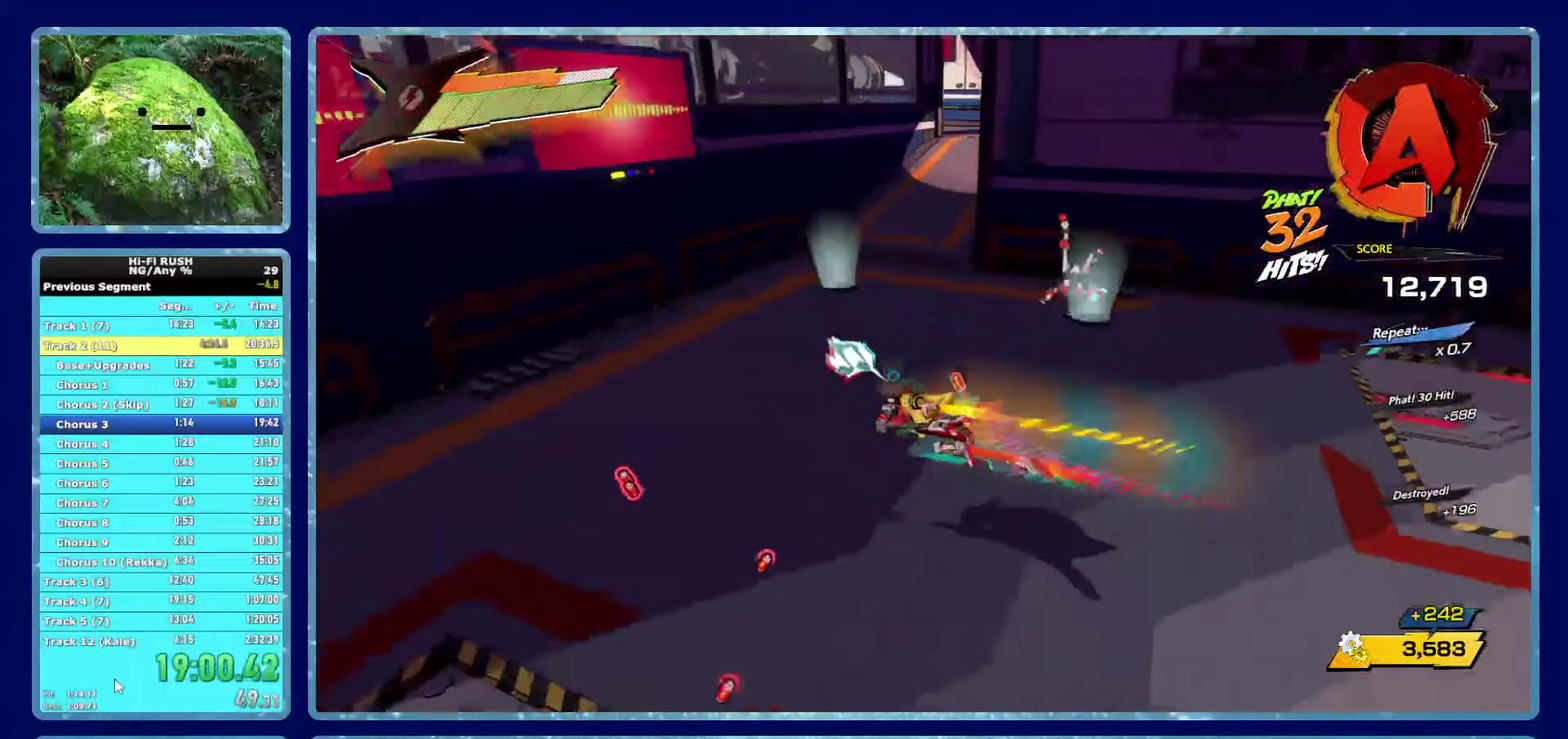
{"buttons": [], "left_stick": "down-right", "right_stick": "center", "button_events": []}
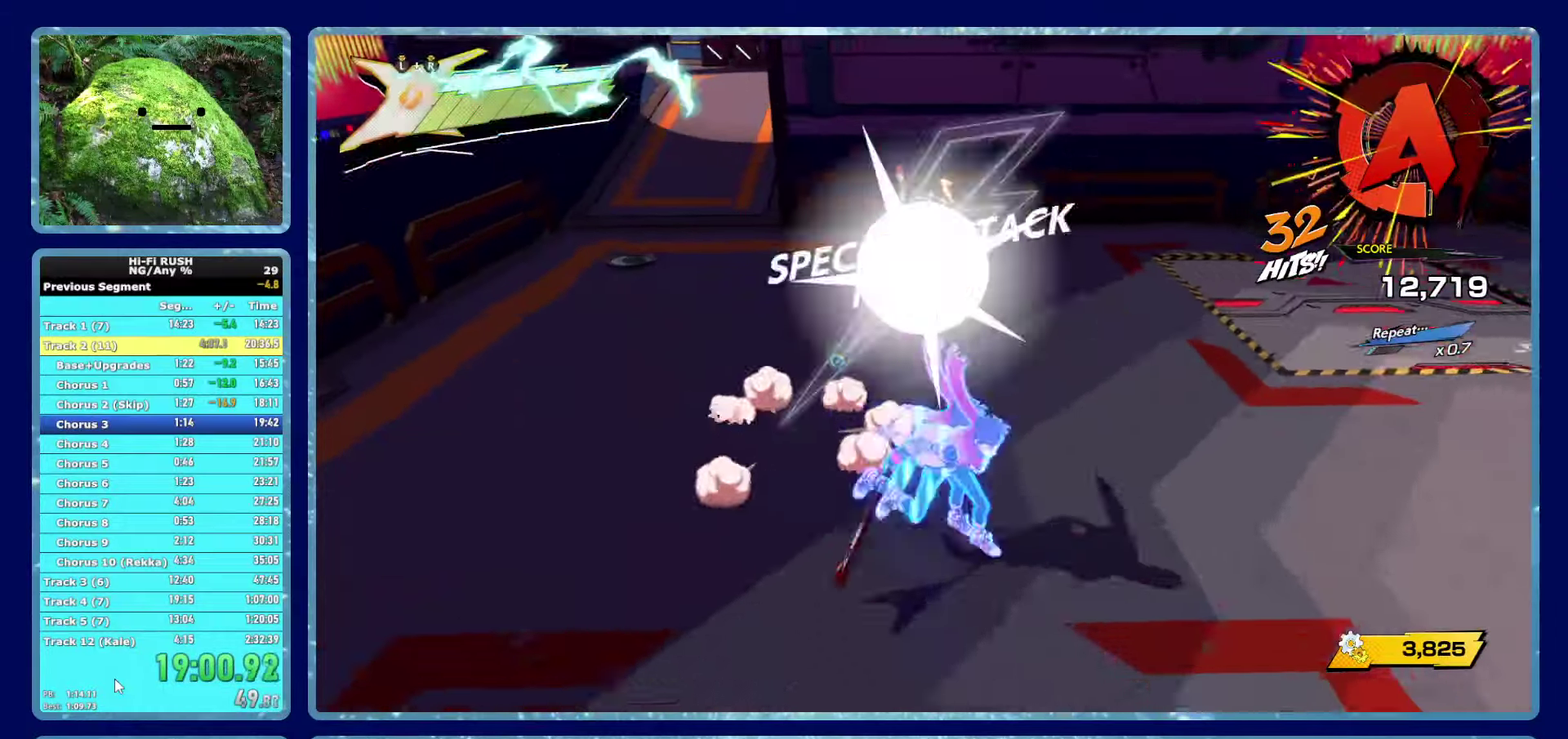
{"buttons": [], "left_stick": "down-left", "right_stick": "center"}
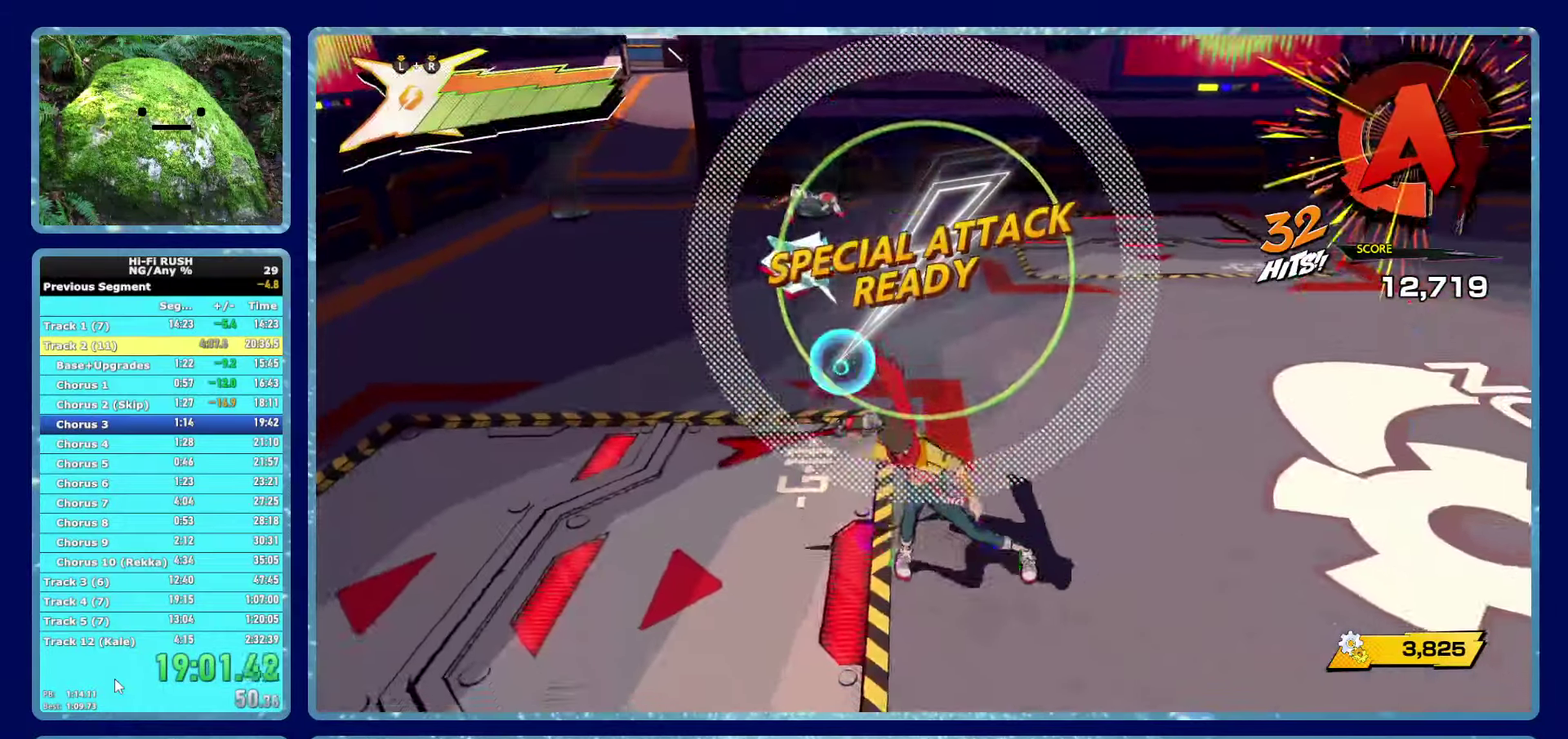
{"buttons": [], "left_stick": "center", "right_stick": "center", "button_events": []}
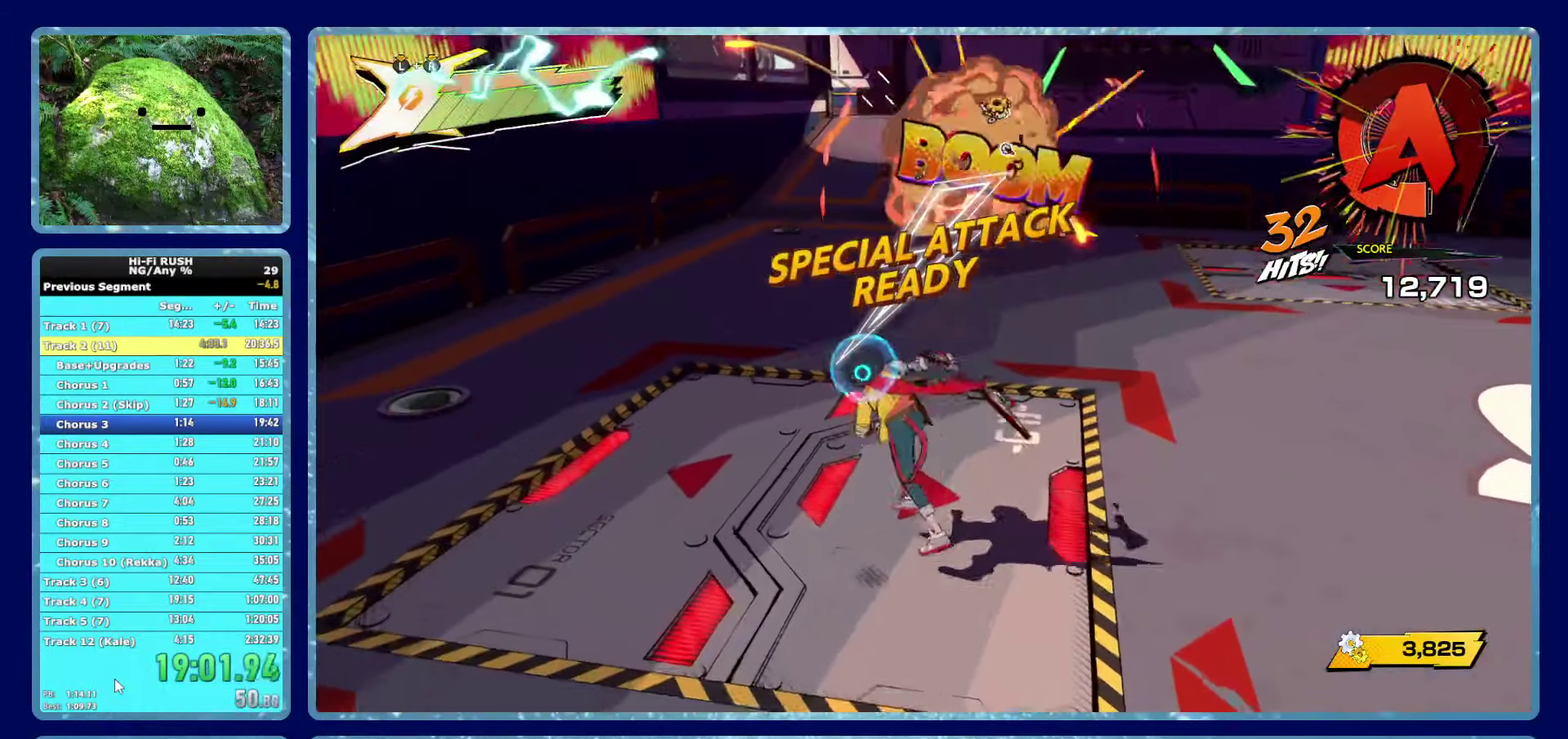
{"buttons": [], "left_stick": "center", "right_stick": "center", "button_events": []}
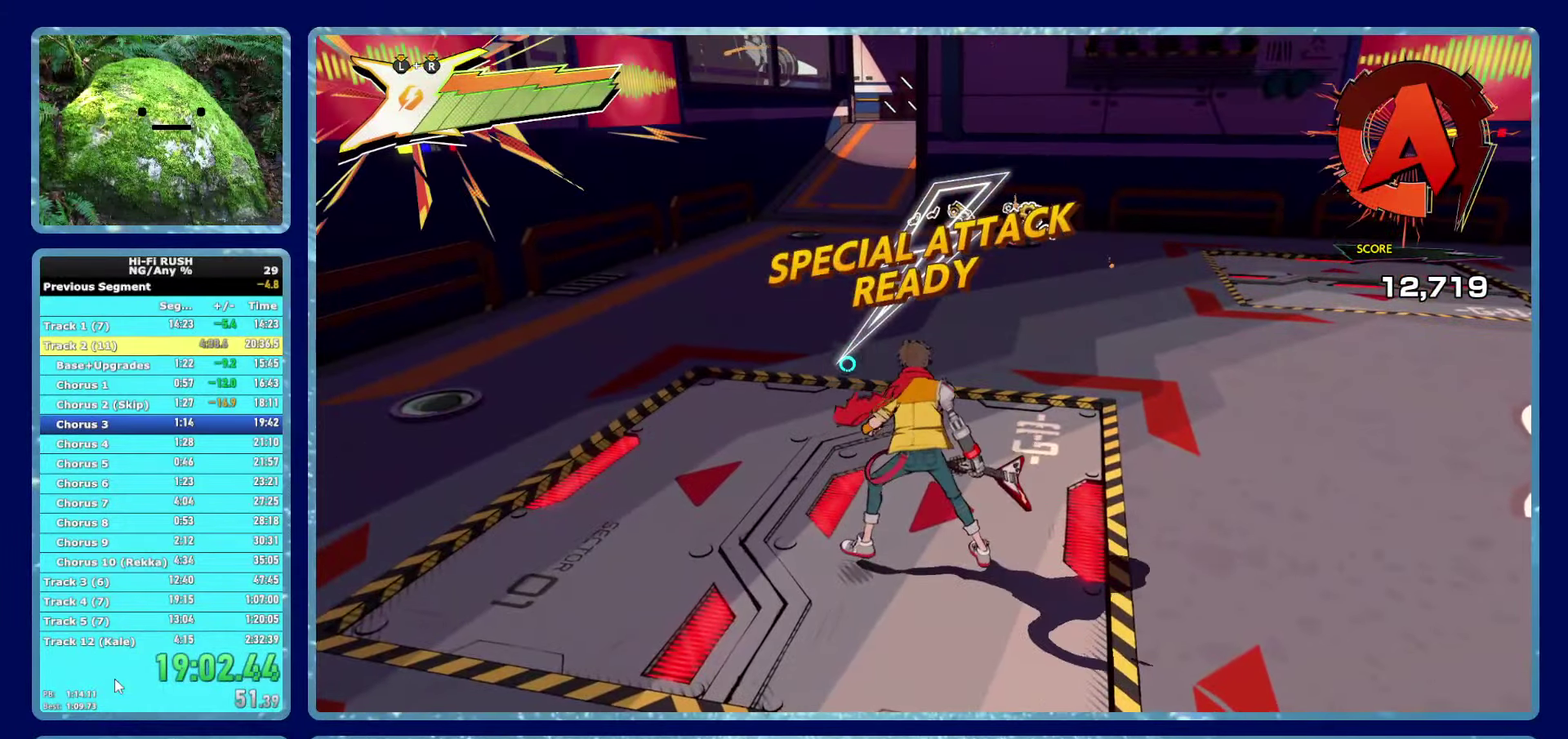
{"buttons": [], "left_stick": "center", "right_stick": "center", "button_events": []}
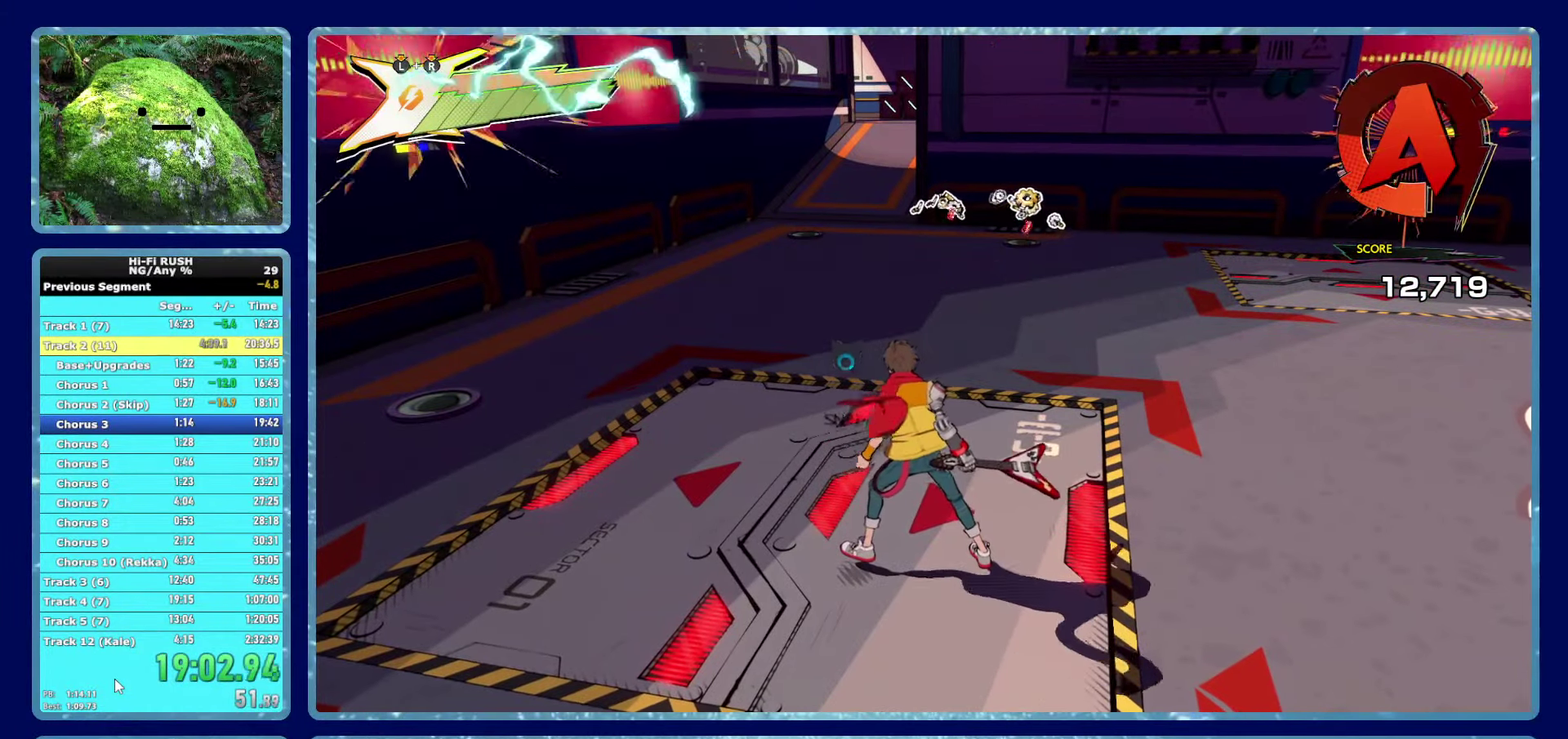
{"buttons": [], "left_stick": "center", "right_stick": "center", "button_events": []}
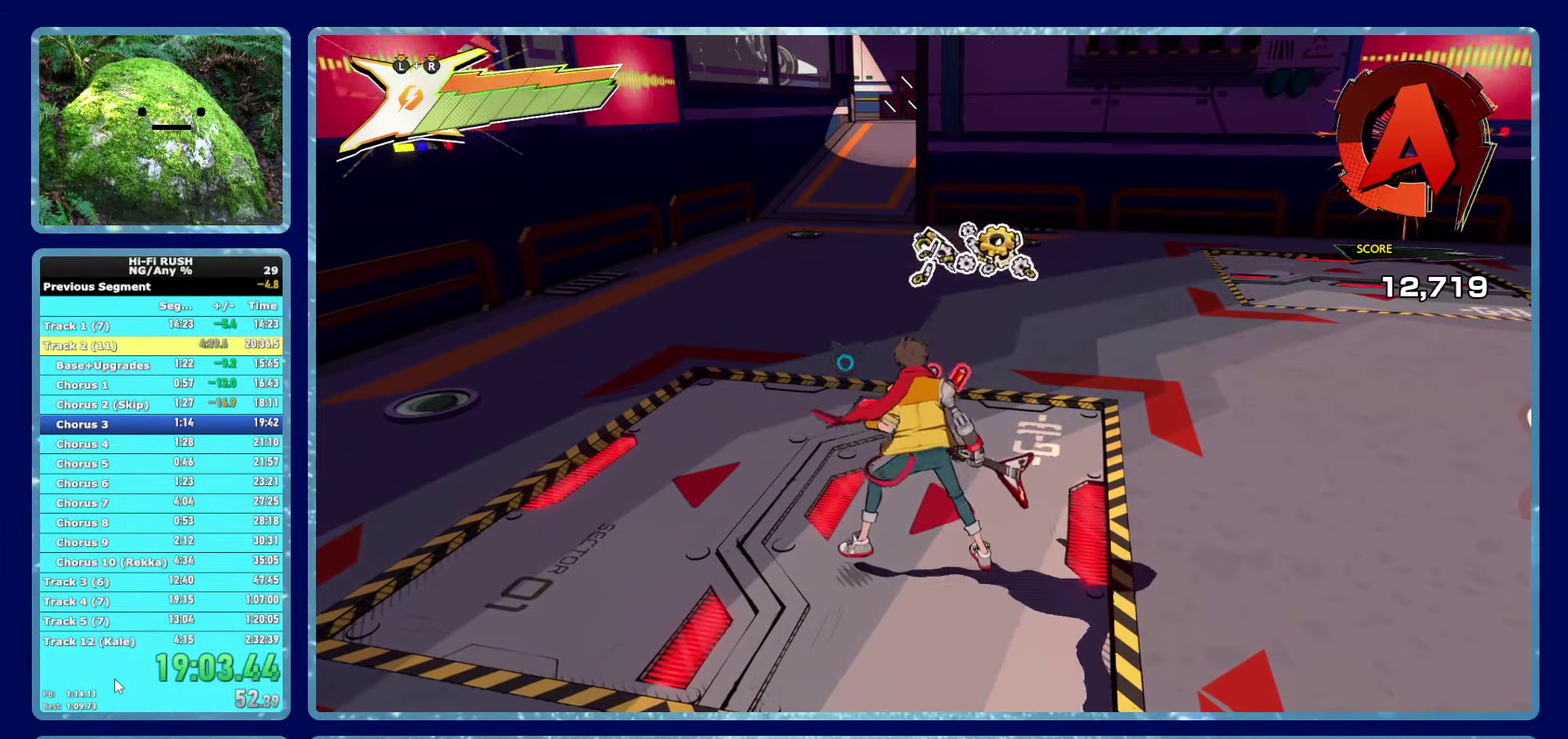
{"buttons": [], "left_stick": "center", "right_stick": "center", "button_events": []}
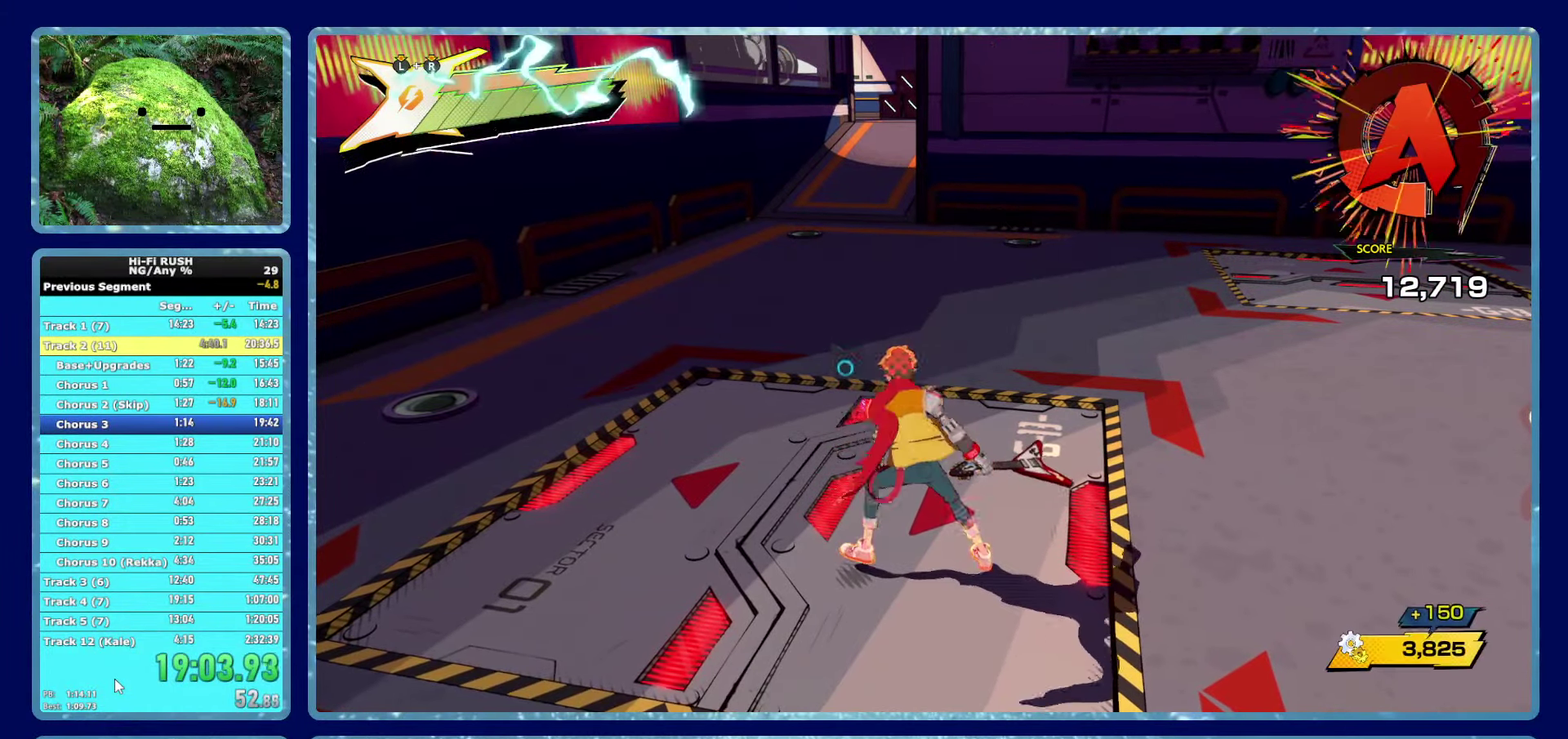
{"buttons": [], "left_stick": "center", "right_stick": "center", "button_events": []}
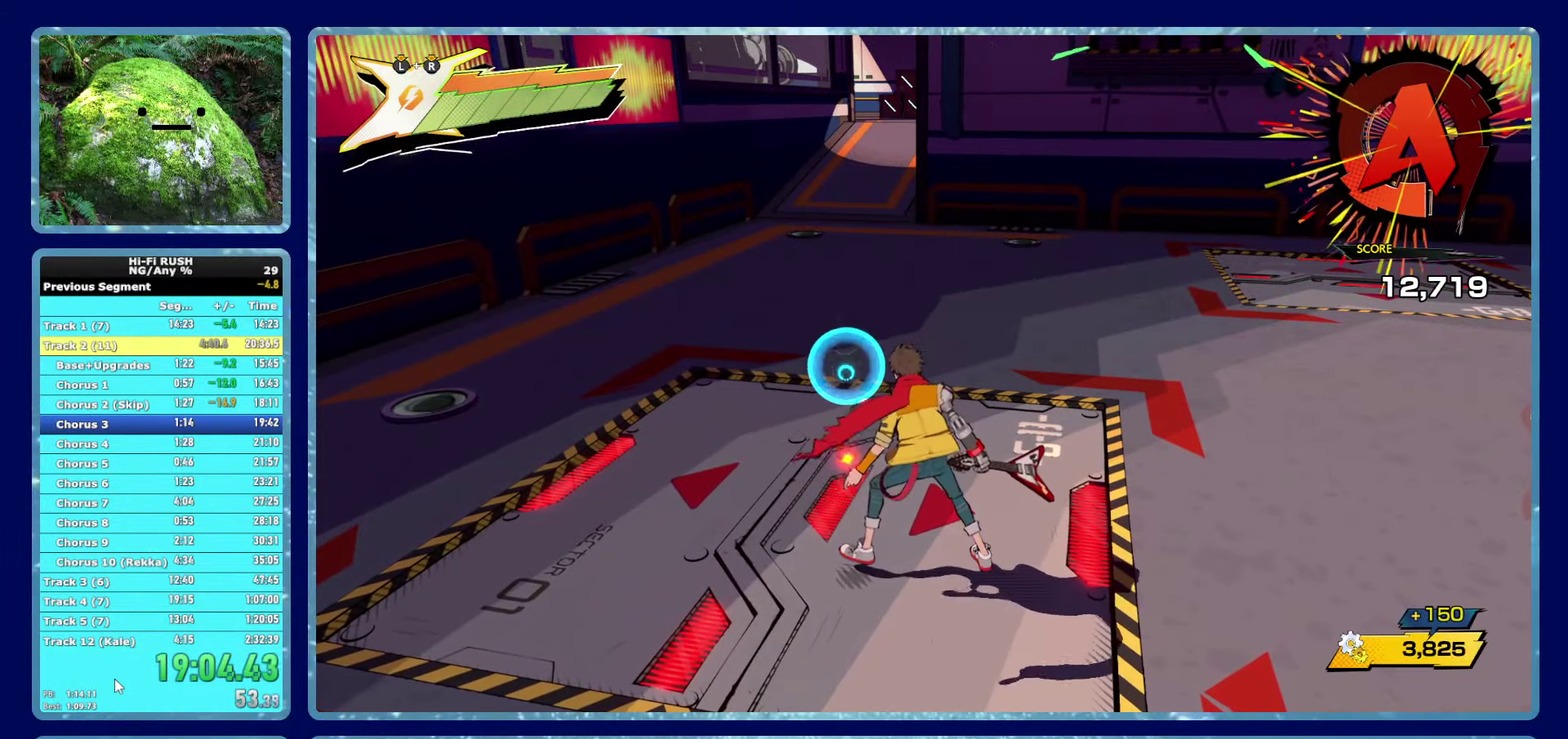
{"buttons": [], "left_stick": "center", "right_stick": "center", "button_events": []}
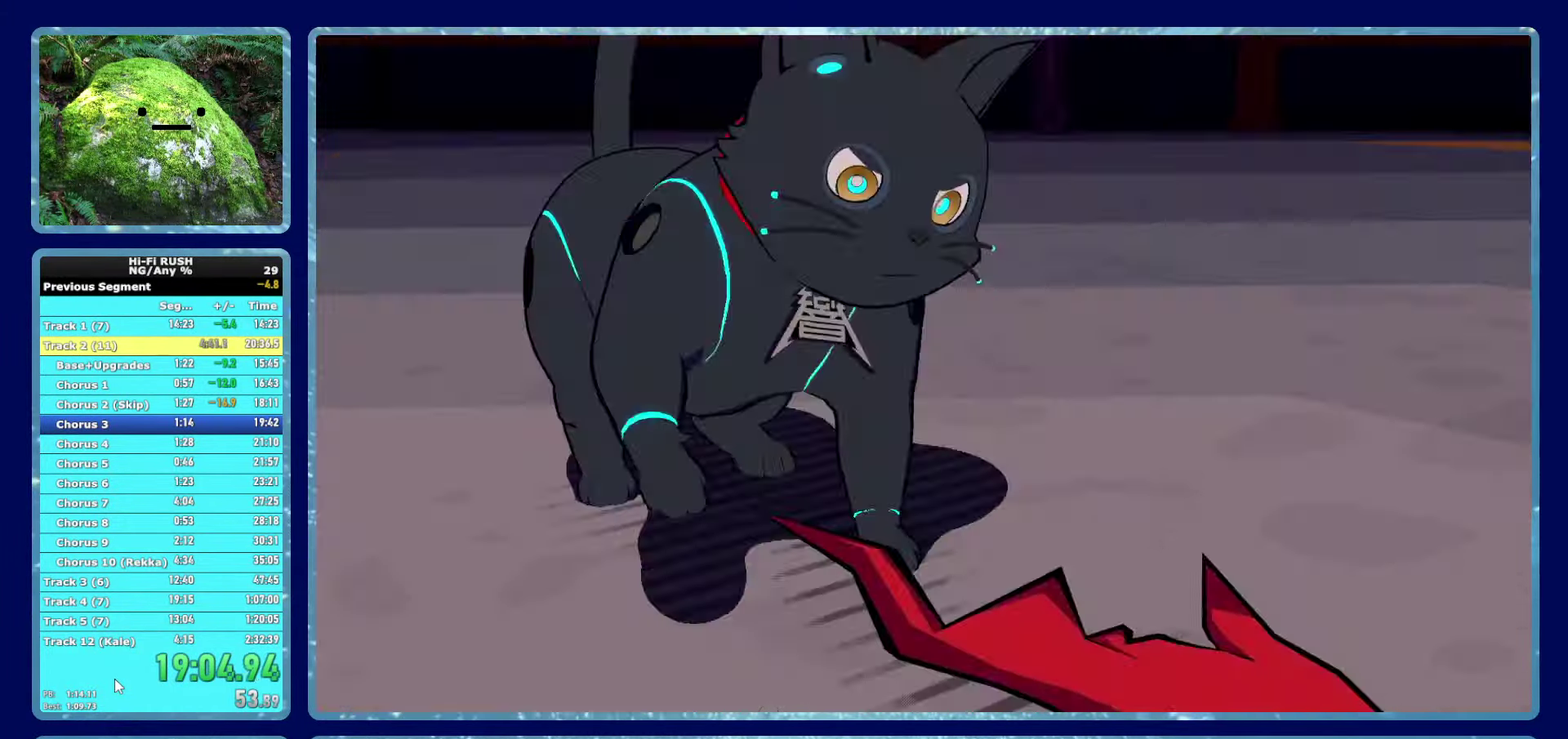
{"buttons": [], "left_stick": "center", "right_stick": "center", "button_events": []}
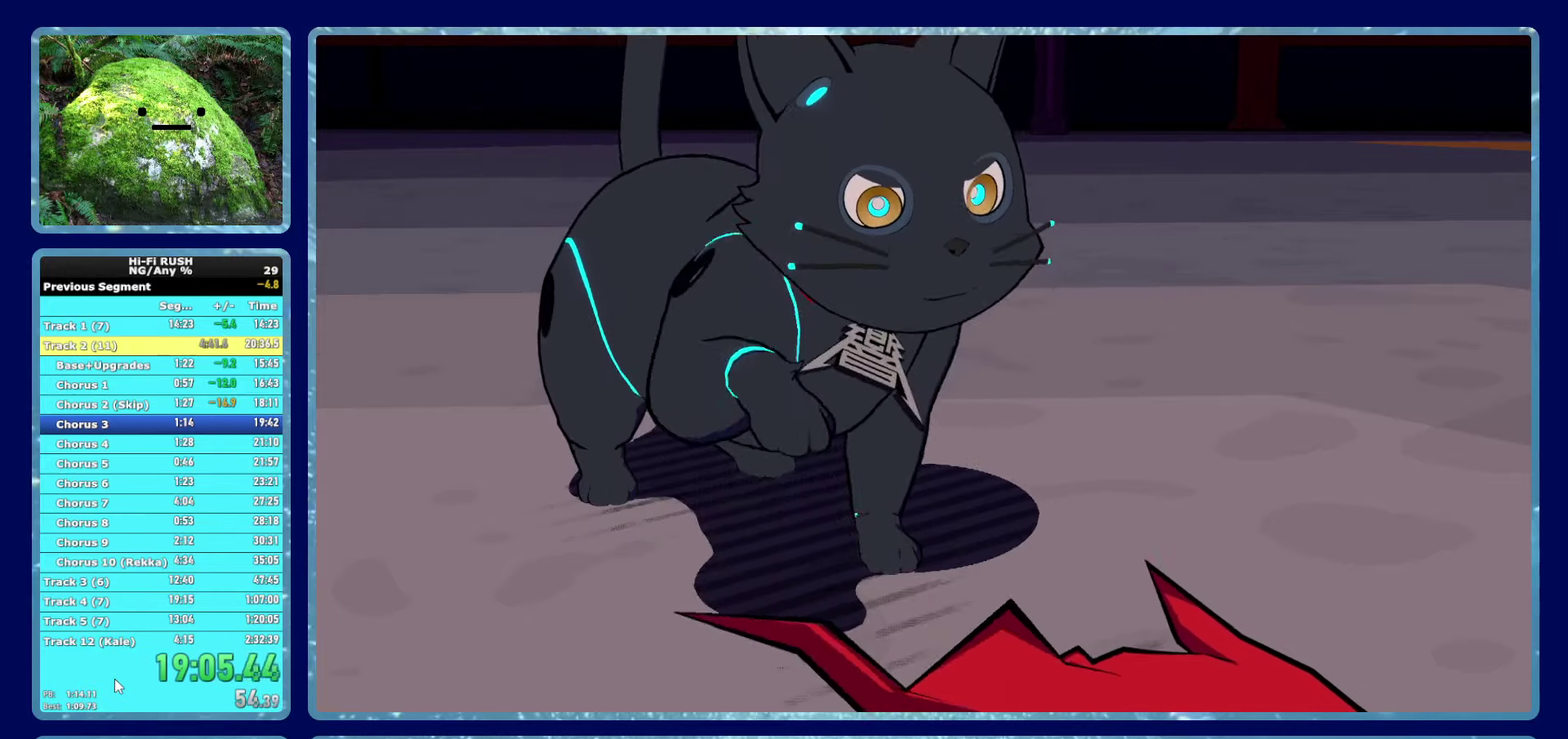
{"buttons": [], "left_stick": "up", "right_stick": "center", "button_events": []}
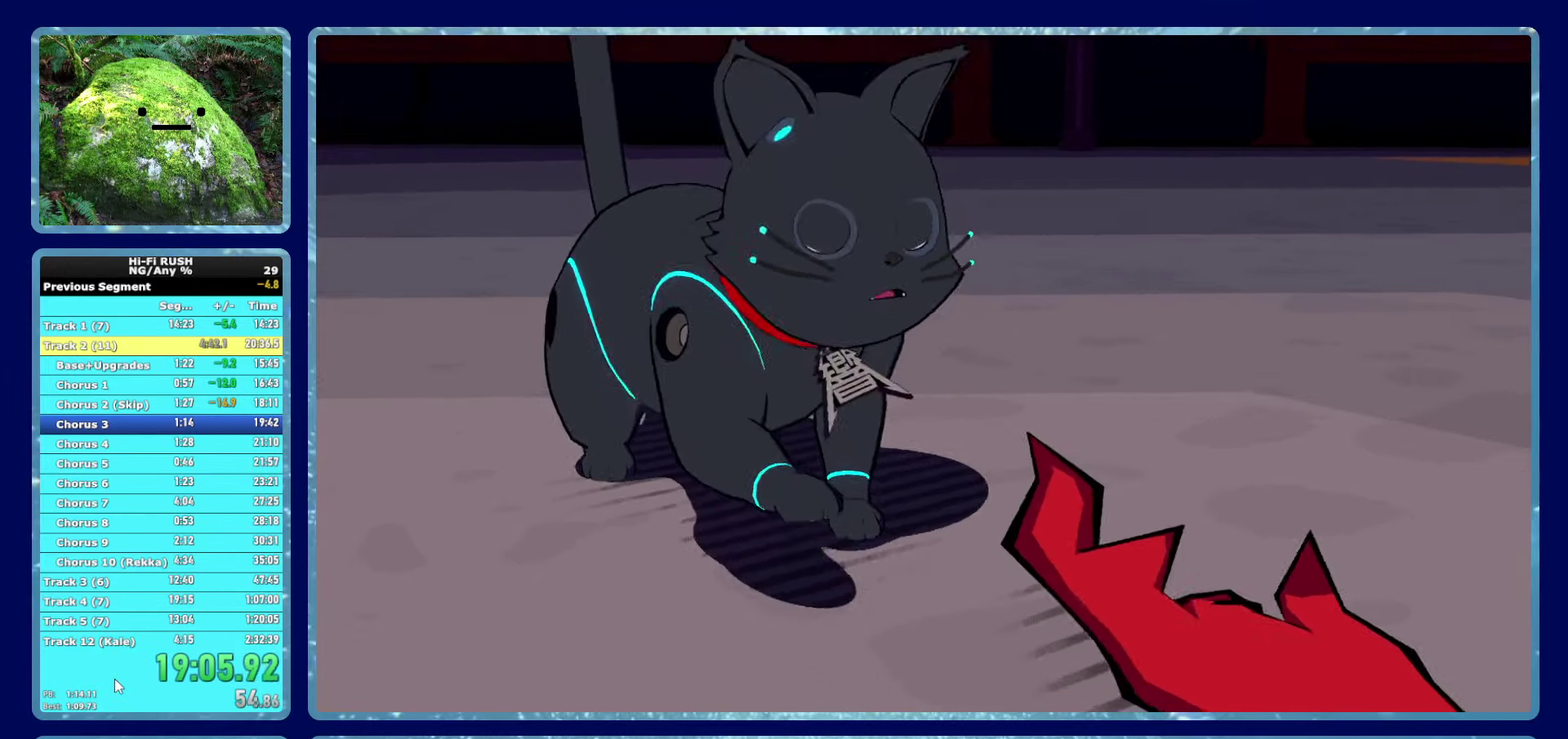
{"buttons": [], "left_stick": "up", "right_stick": "center", "button_events": []}
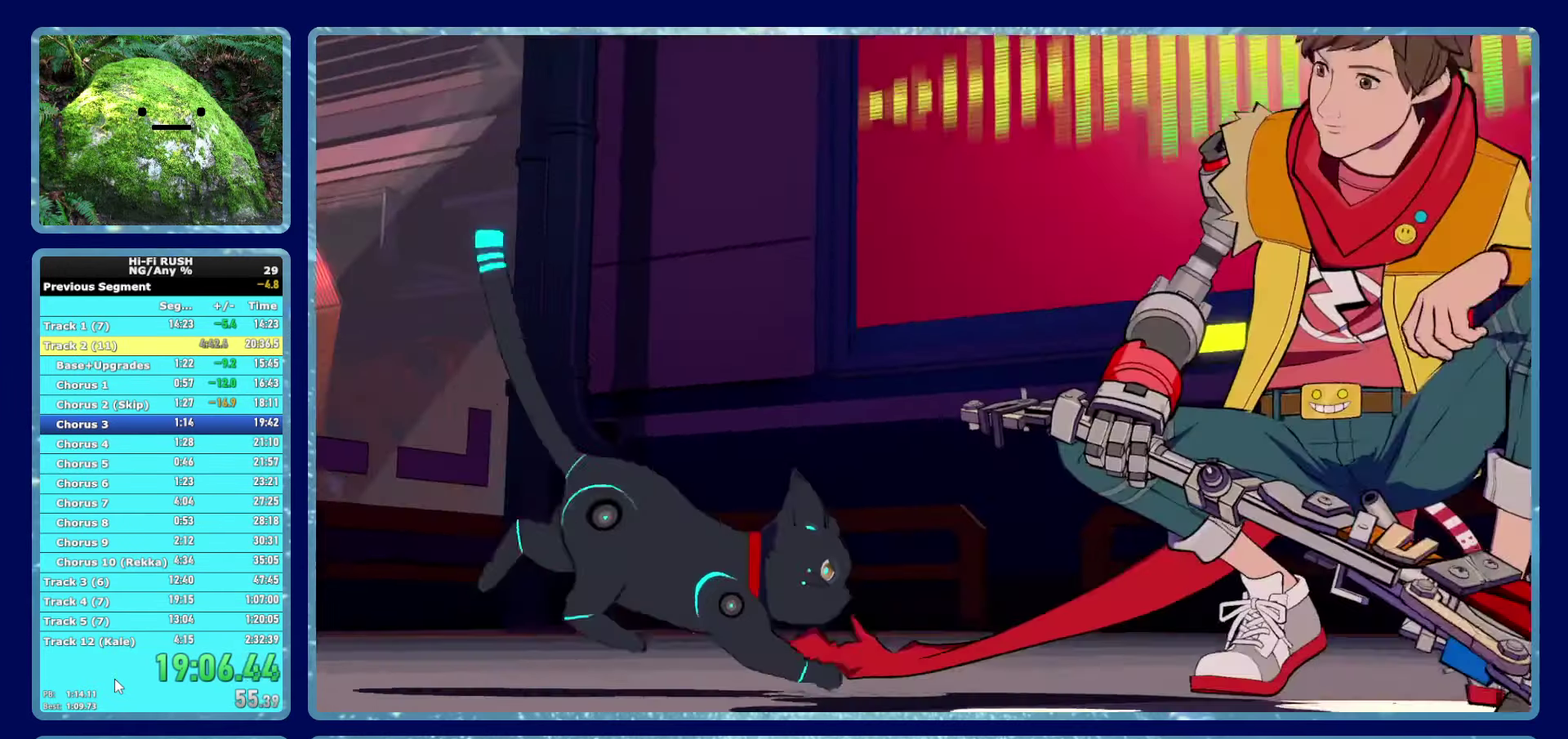
{"buttons": [], "left_stick": "up", "right_stick": "center", "button_events": []}
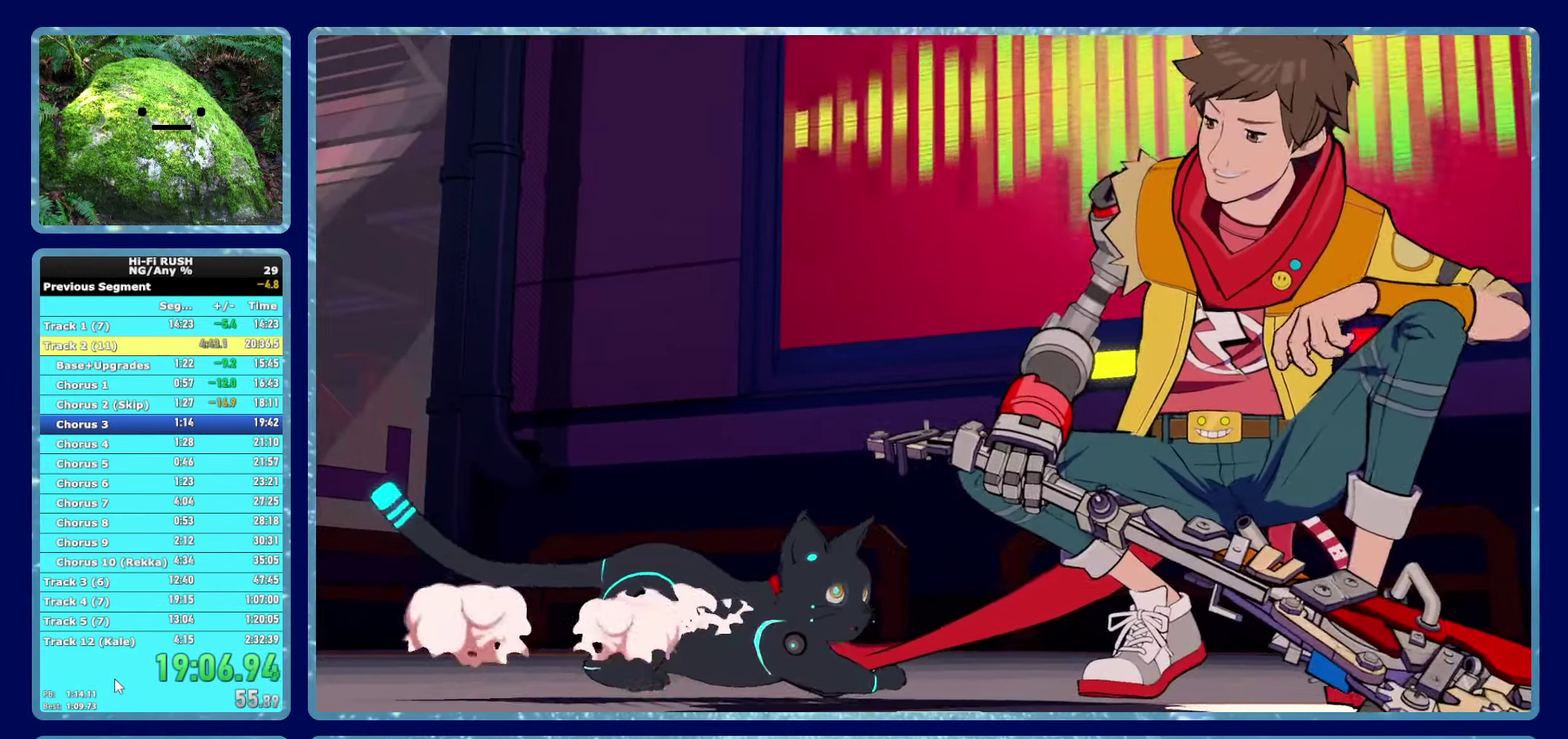
{"buttons": [], "left_stick": "up-left", "right_stick": "center", "button_events": []}
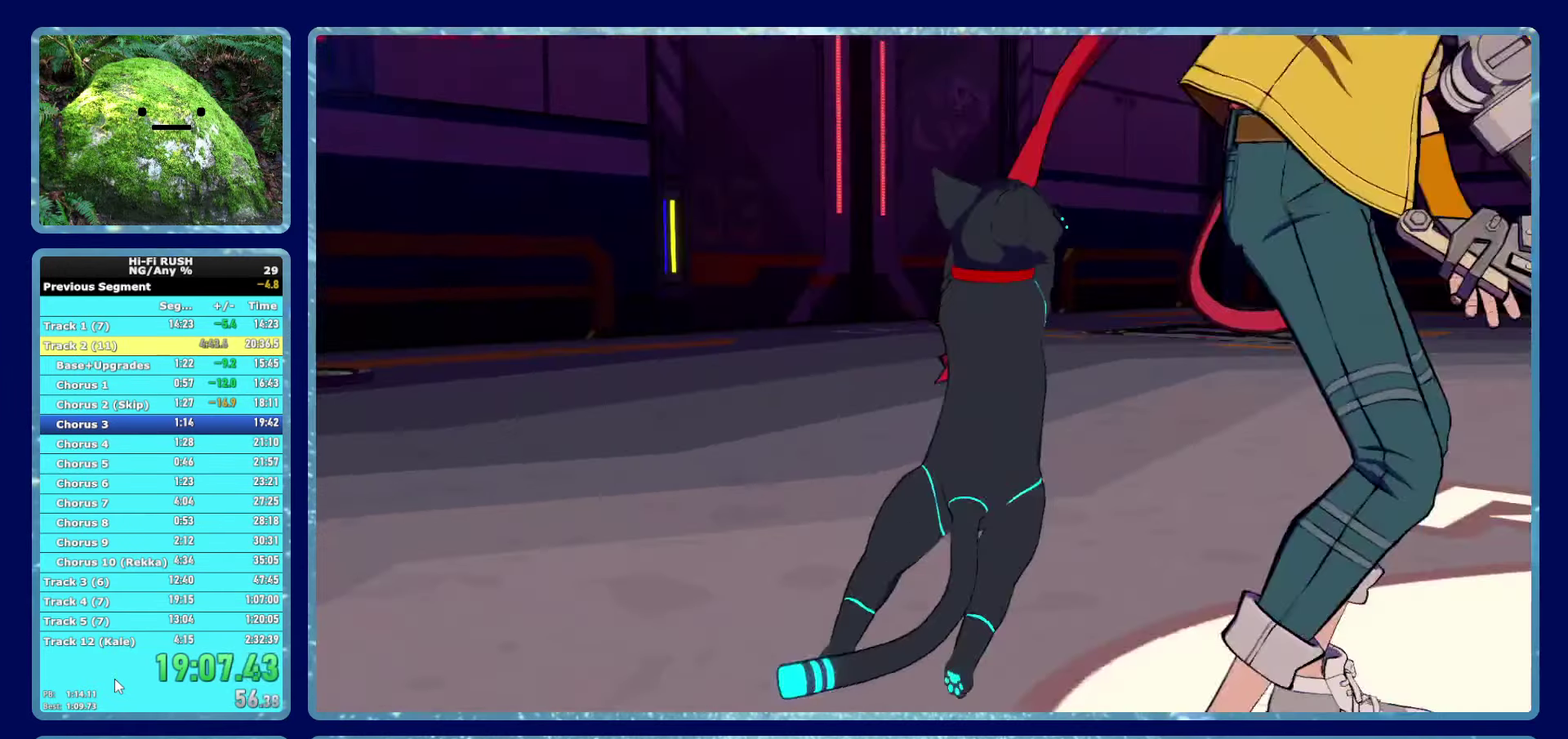
{"buttons": [], "left_stick": "up-left", "right_stick": "center", "button_events": []}
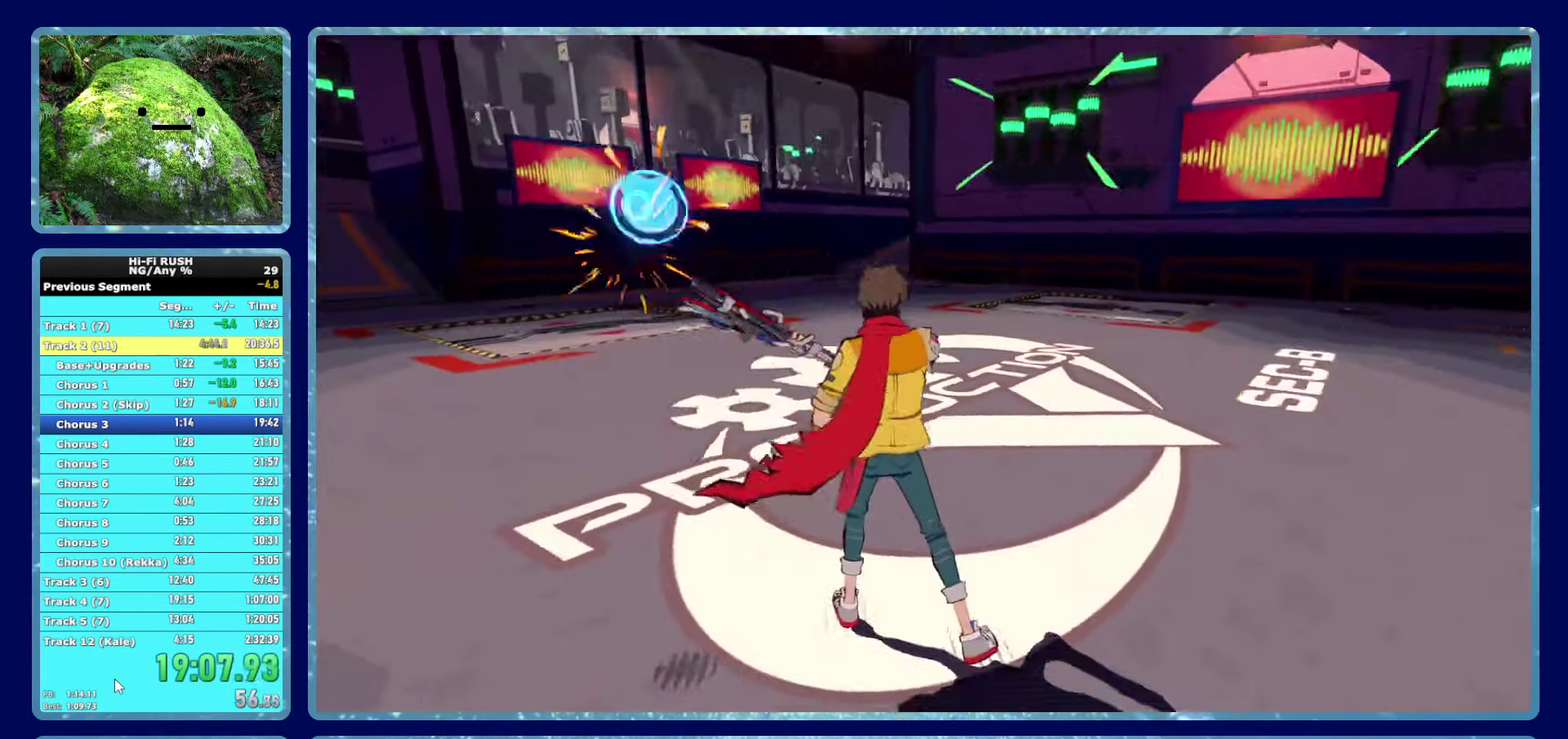
{"buttons": [], "left_stick": "up-left", "right_stick": "center", "button_events": []}
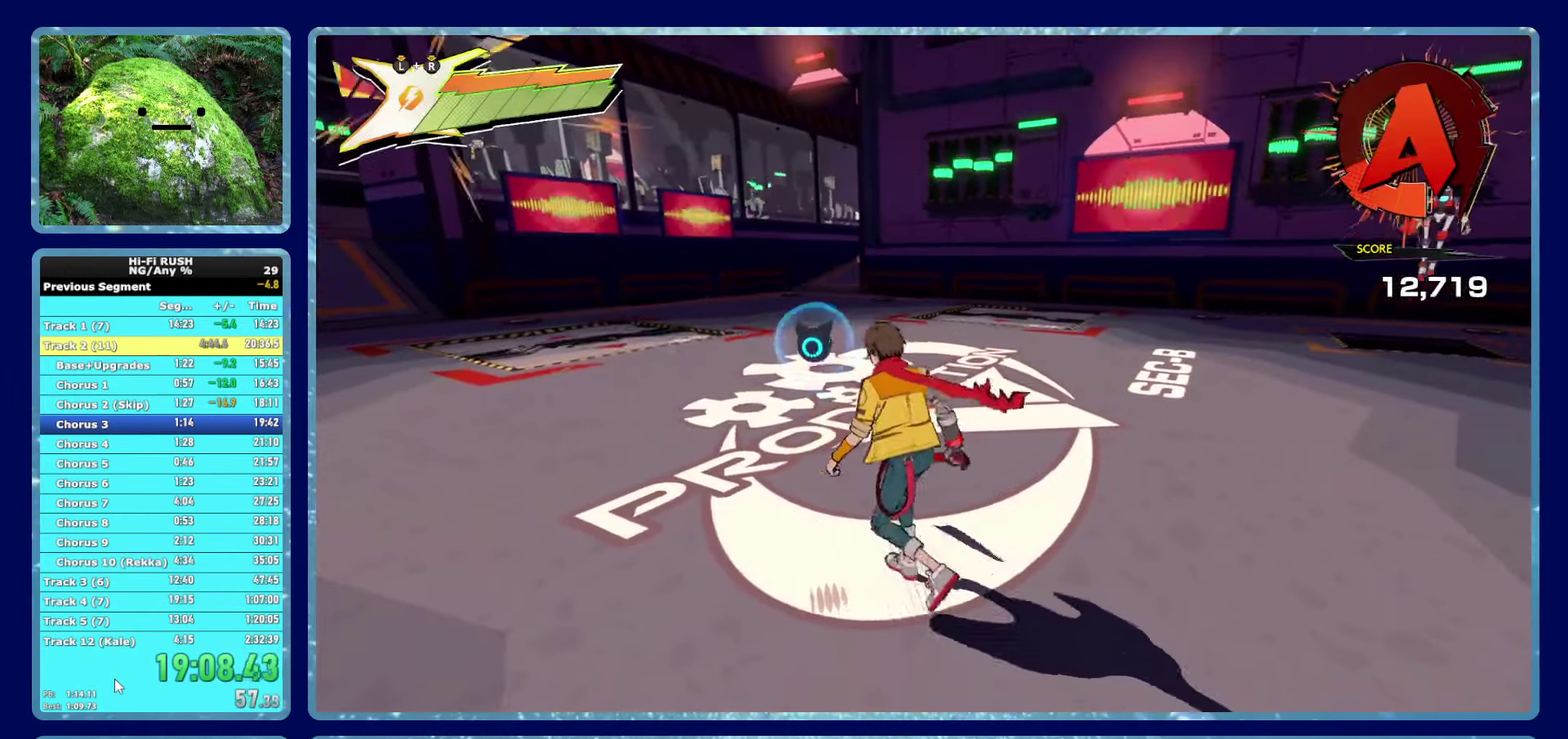
{"buttons": [], "left_stick": "left", "right_stick": "center", "button_events": []}
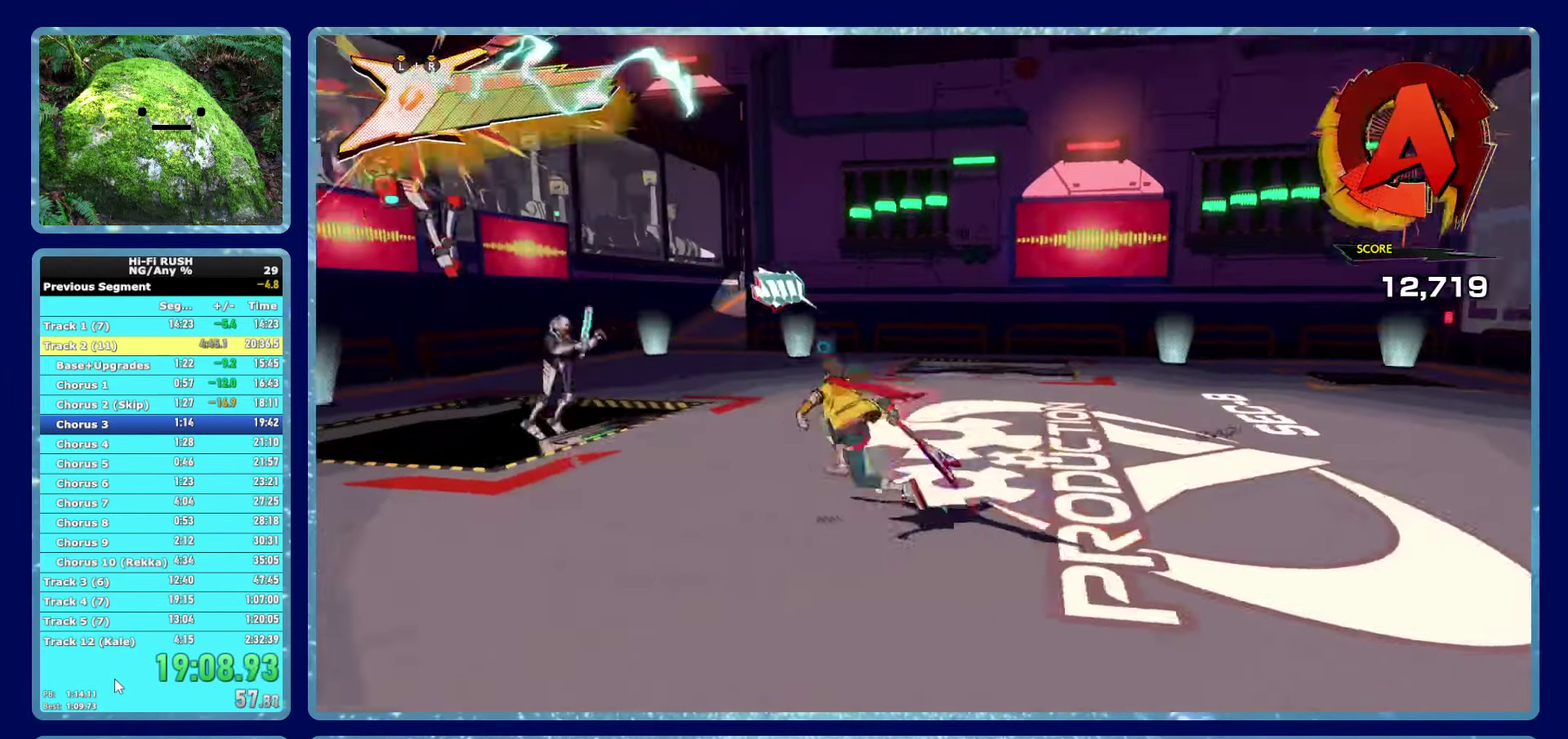
{"buttons": [], "left_stick": "down-left", "right_stick": "center", "button_events": []}